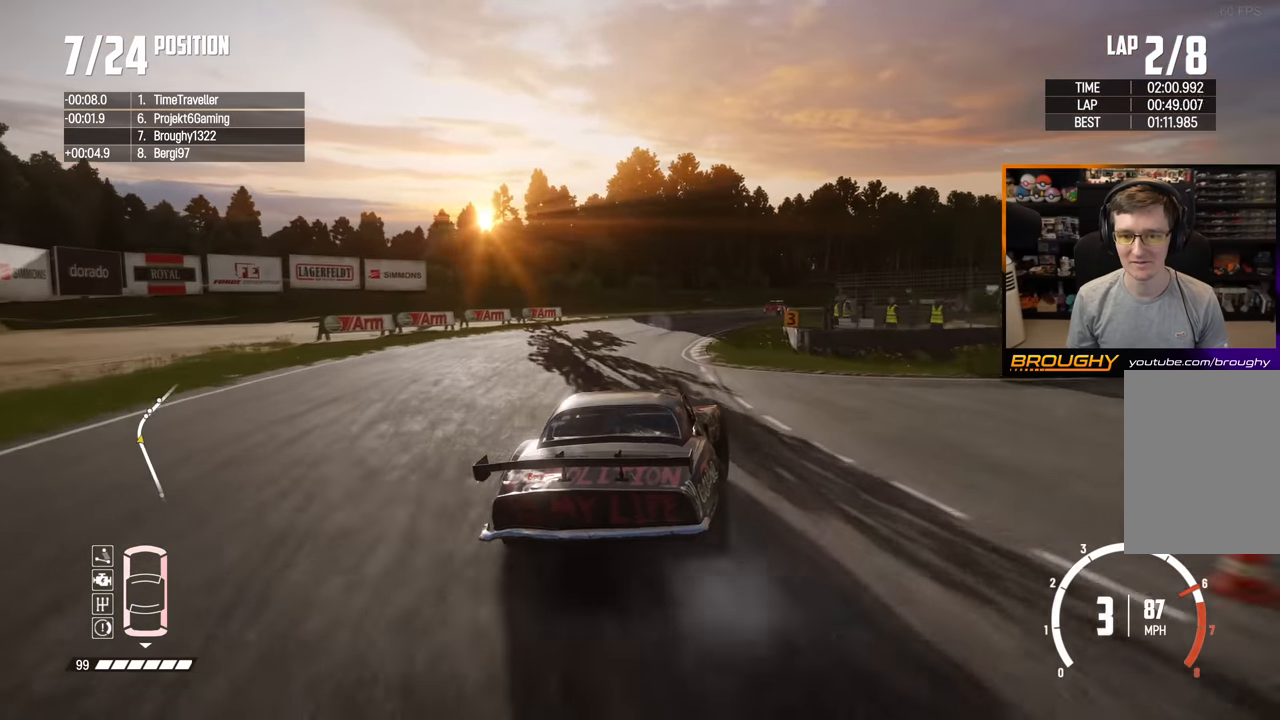
Gameplay with a controller (Xbox layout); each line is a JSON object with the inputs held at the frame after it. "events" lists button and stick changes between this image and that frame as [ms after this image, input, new state], when the widget could be followed in between. Not read: L3 R3.
{"buttons": [], "left_stick": "right", "right_stick": "center", "events": []}
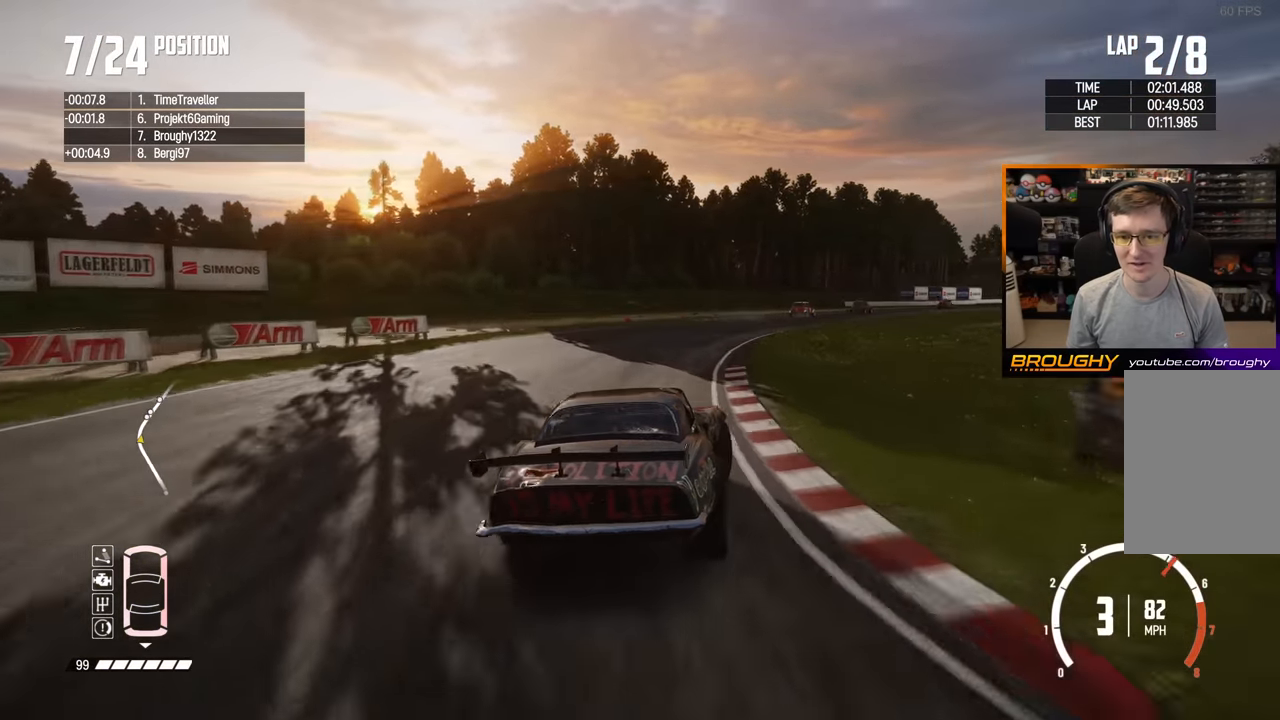
{"buttons": ["R2"], "left_stick": "center", "right_stick": "center", "events": [[250, "R2", "down"], [250, "left_stick", "center"]]}
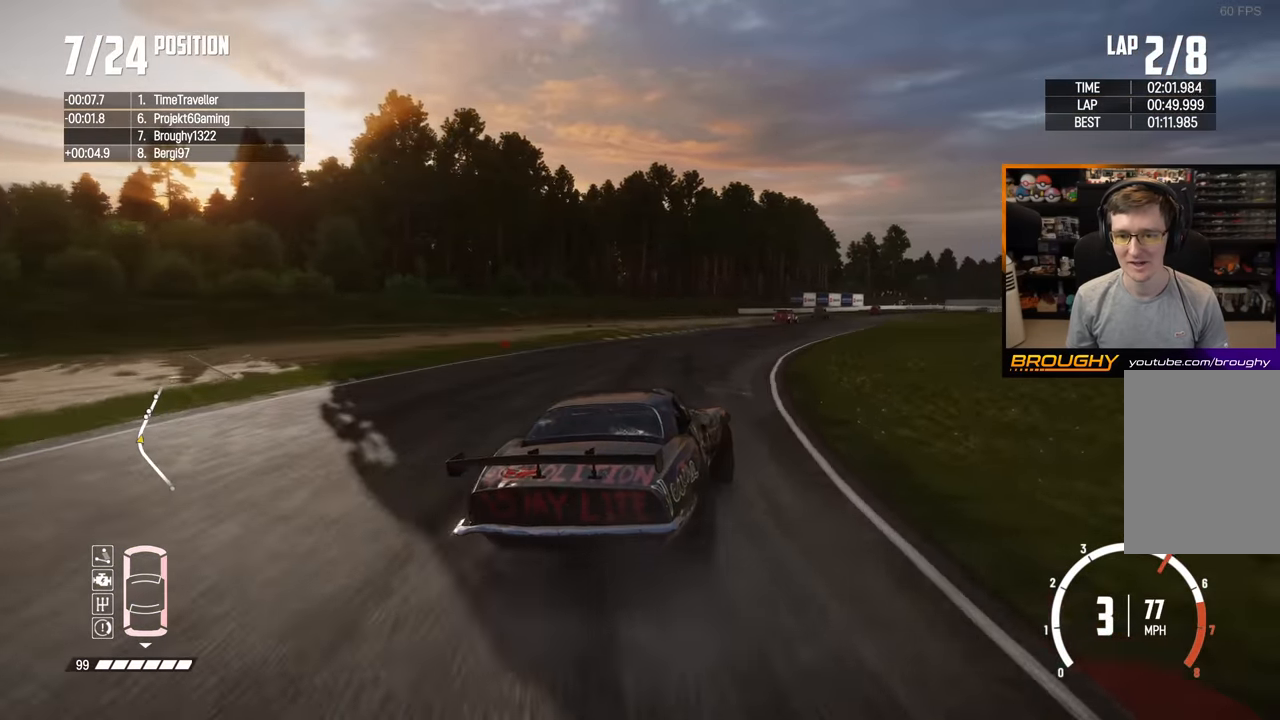
{"buttons": ["R2"], "left_stick": "right", "right_stick": "center", "events": [[83, "left_stick", "right"]]}
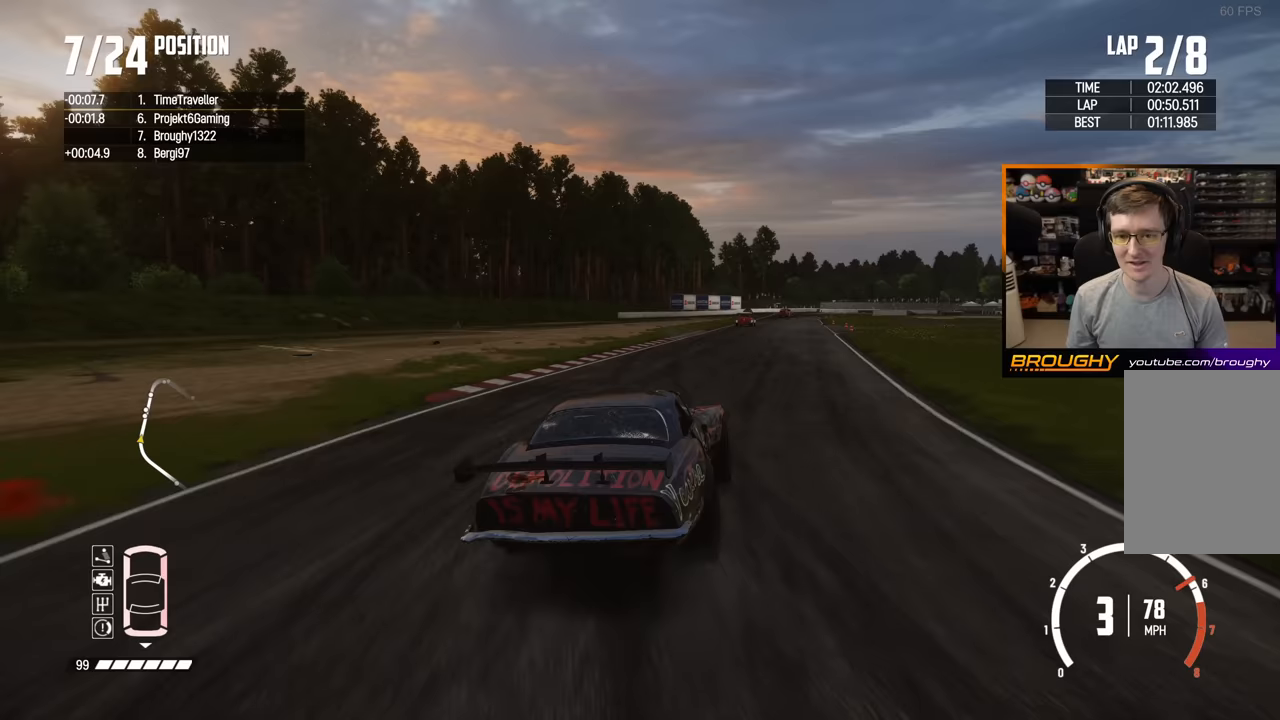
{"buttons": ["R2"], "left_stick": "up-left", "right_stick": "center", "events": [[200, "left_stick", "center"], [450, "left_stick", "up-left"]]}
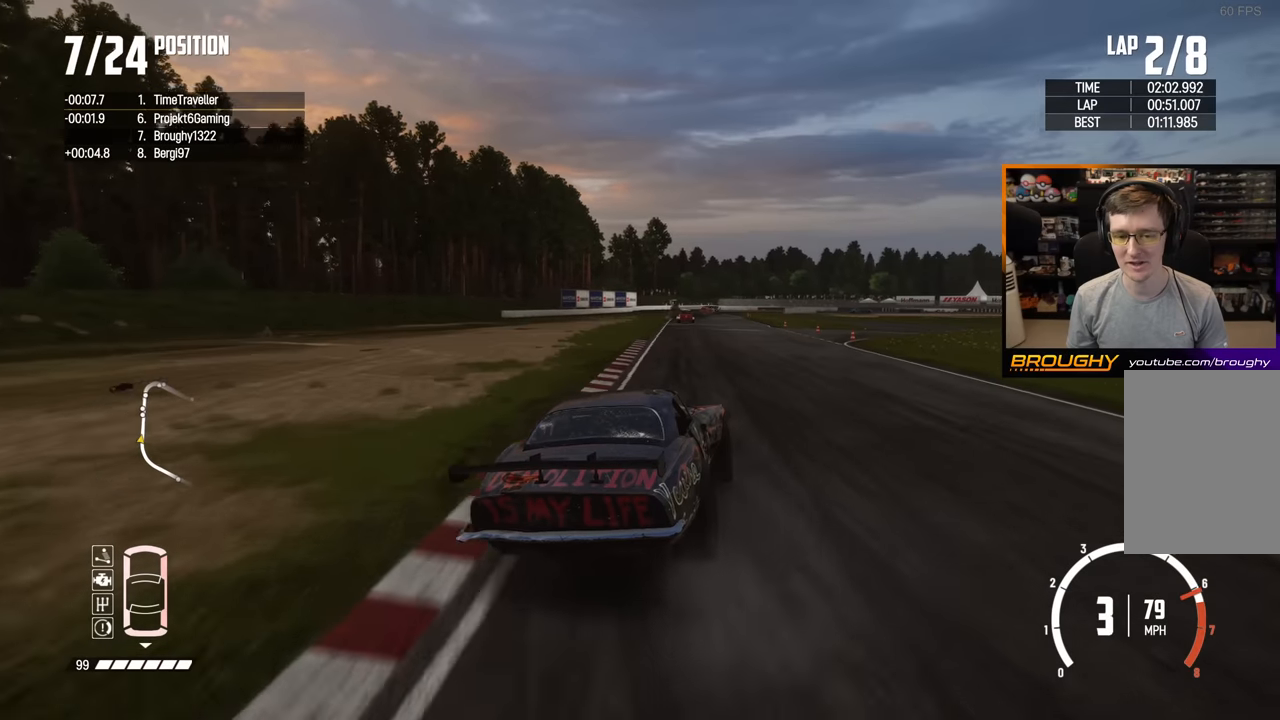
{"buttons": ["R2"], "left_stick": "right", "right_stick": "center", "events": [[117, "left_stick", "center"], [250, "left_stick", "right"]]}
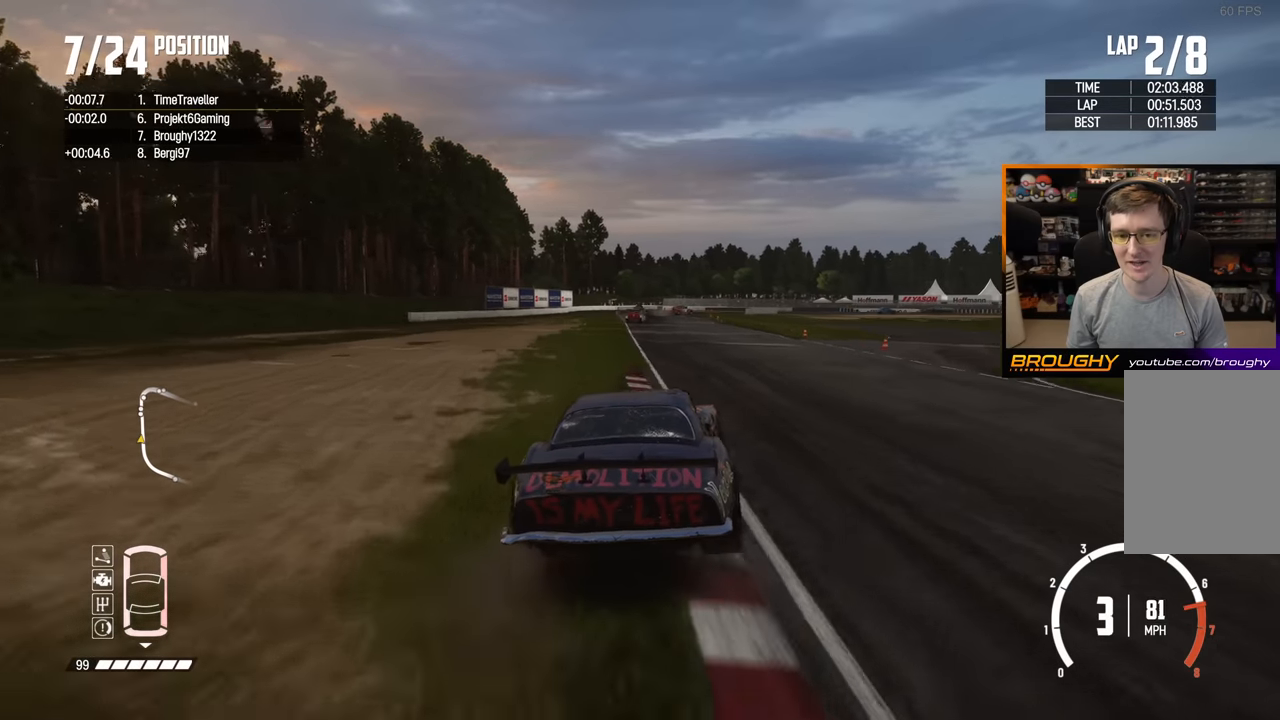
{"buttons": ["R2"], "left_stick": "center", "right_stick": "center", "events": [[100, "left_stick", "center"], [233, "left_stick", "right"], [383, "left_stick", "center"]]}
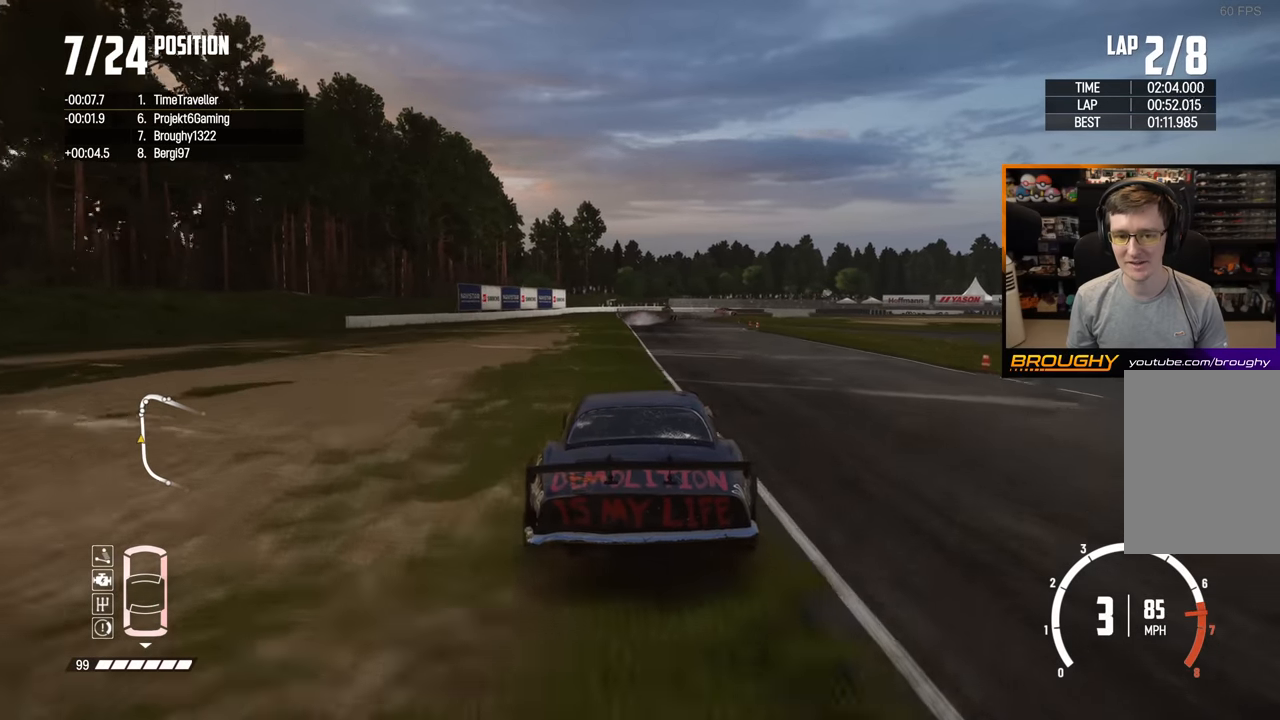
{"buttons": ["R2"], "left_stick": "center", "right_stick": "center", "events": [[217, "left_stick", "right"], [500, "left_stick", "center"]]}
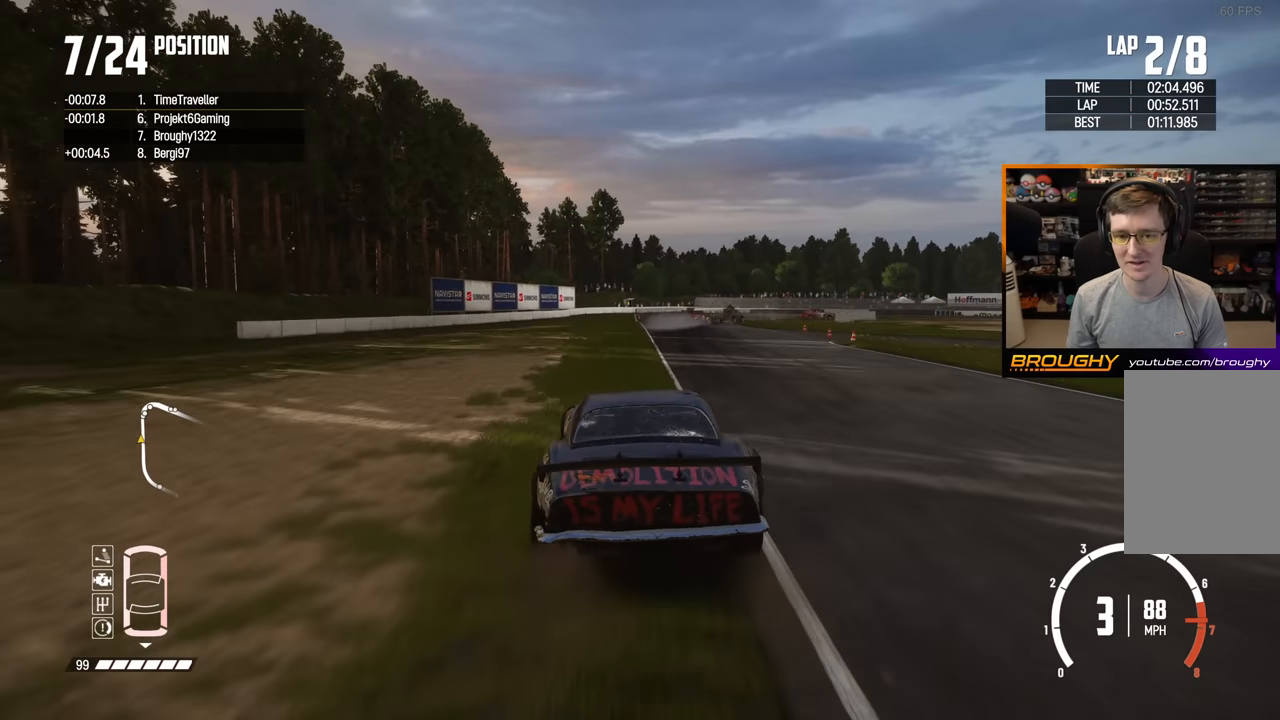
{"buttons": ["L2"], "left_stick": "right", "right_stick": "center", "events": [[283, "L2", "down"], [283, "left_stick", "right"], [367, "R2", "up"]]}
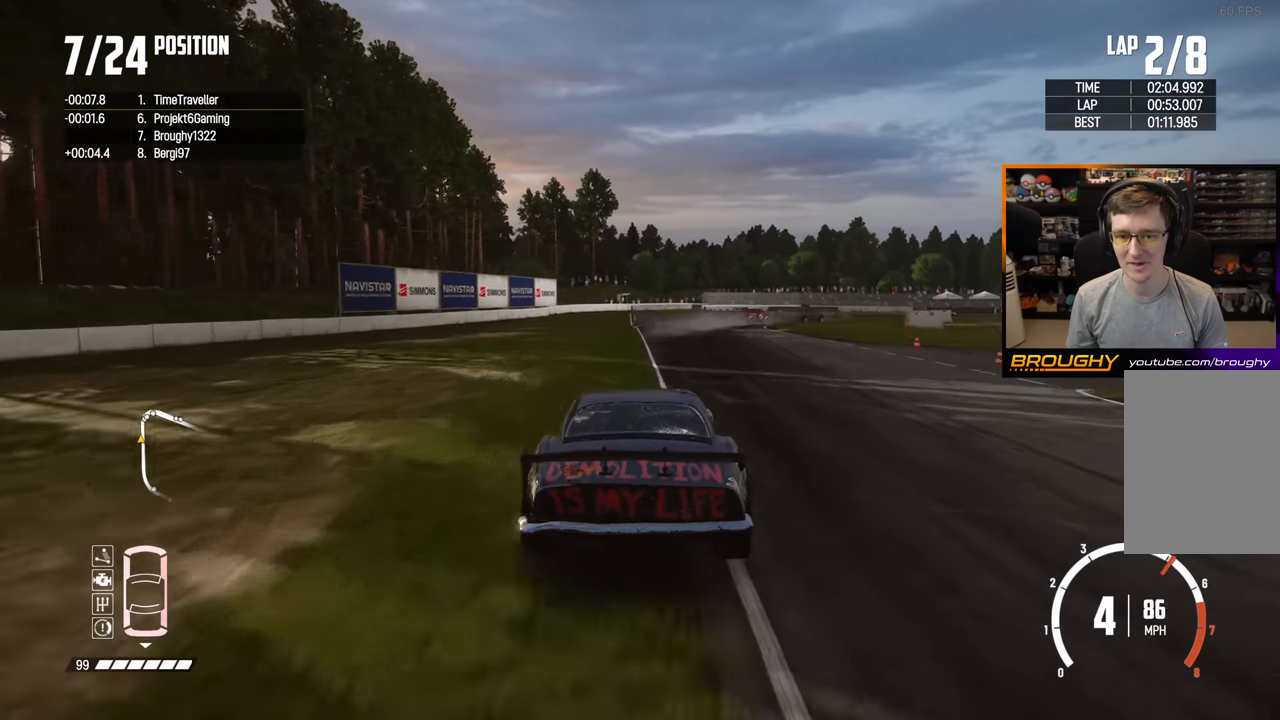
{"buttons": ["L2"], "left_stick": "right", "right_stick": "center", "events": []}
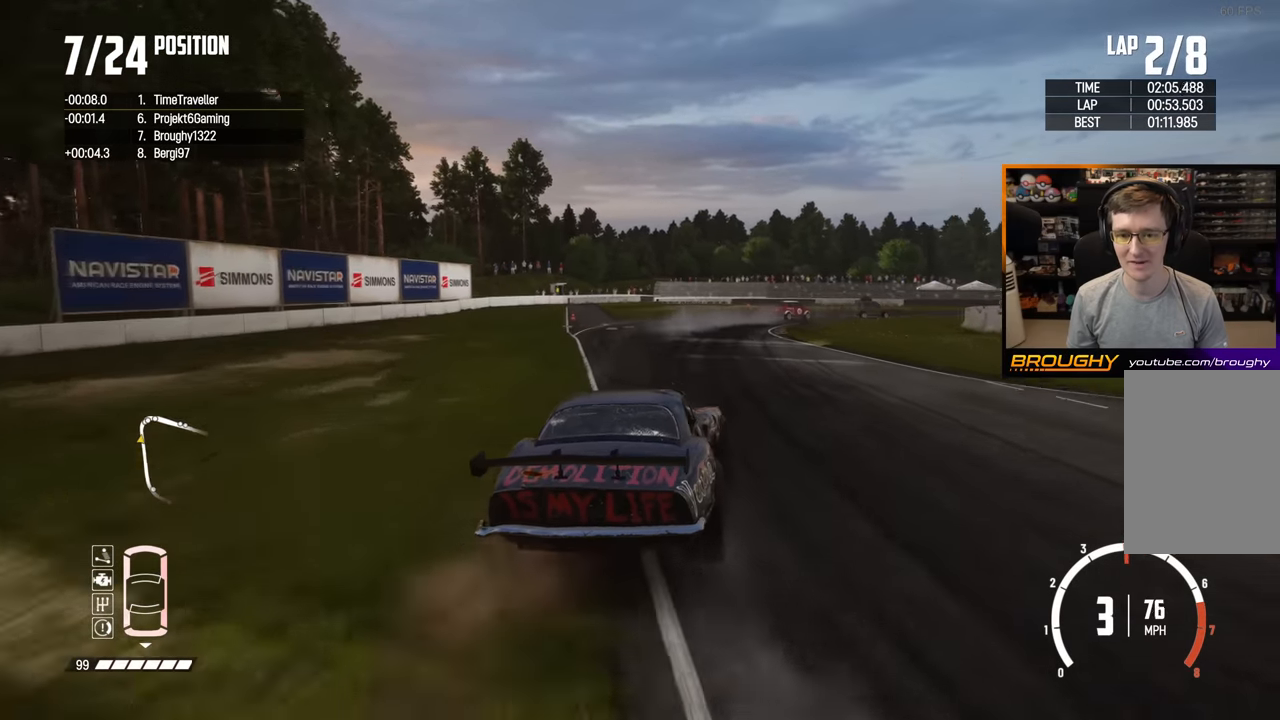
{"buttons": ["L2"], "left_stick": "center", "right_stick": "center", "events": [[467, "left_stick", "center"]]}
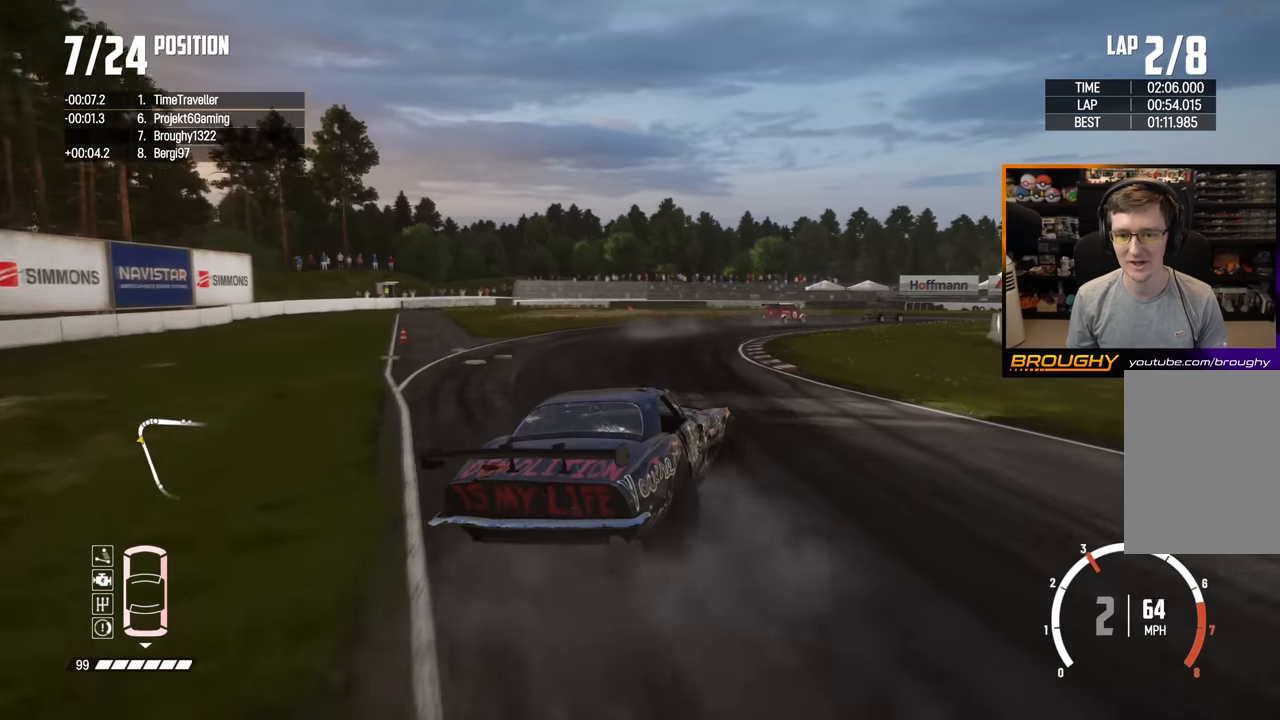
{"buttons": [], "left_stick": "center", "right_stick": "center", "events": [[100, "L2", "up"], [250, "left_stick", "right"], [483, "left_stick", "center"]]}
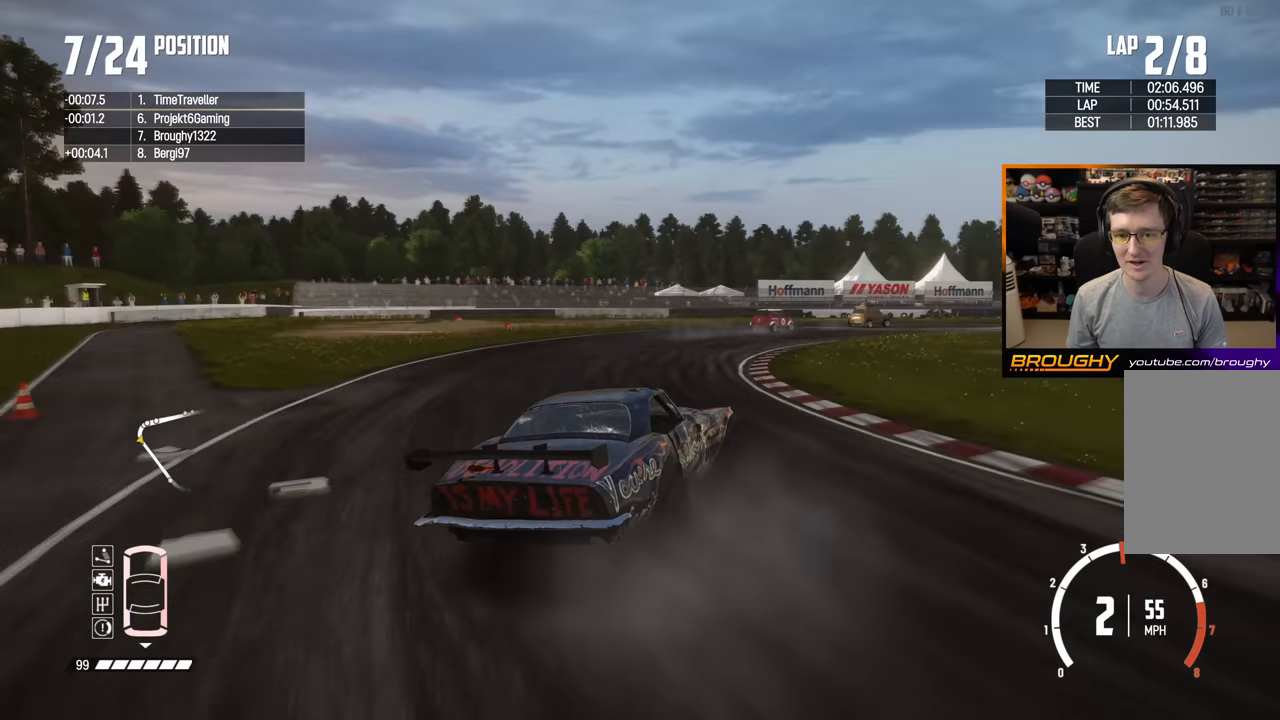
{"buttons": ["R2"], "left_stick": "center", "right_stick": "center", "events": [[133, "left_stick", "right"], [400, "left_stick", "center"], [450, "R2", "down"]]}
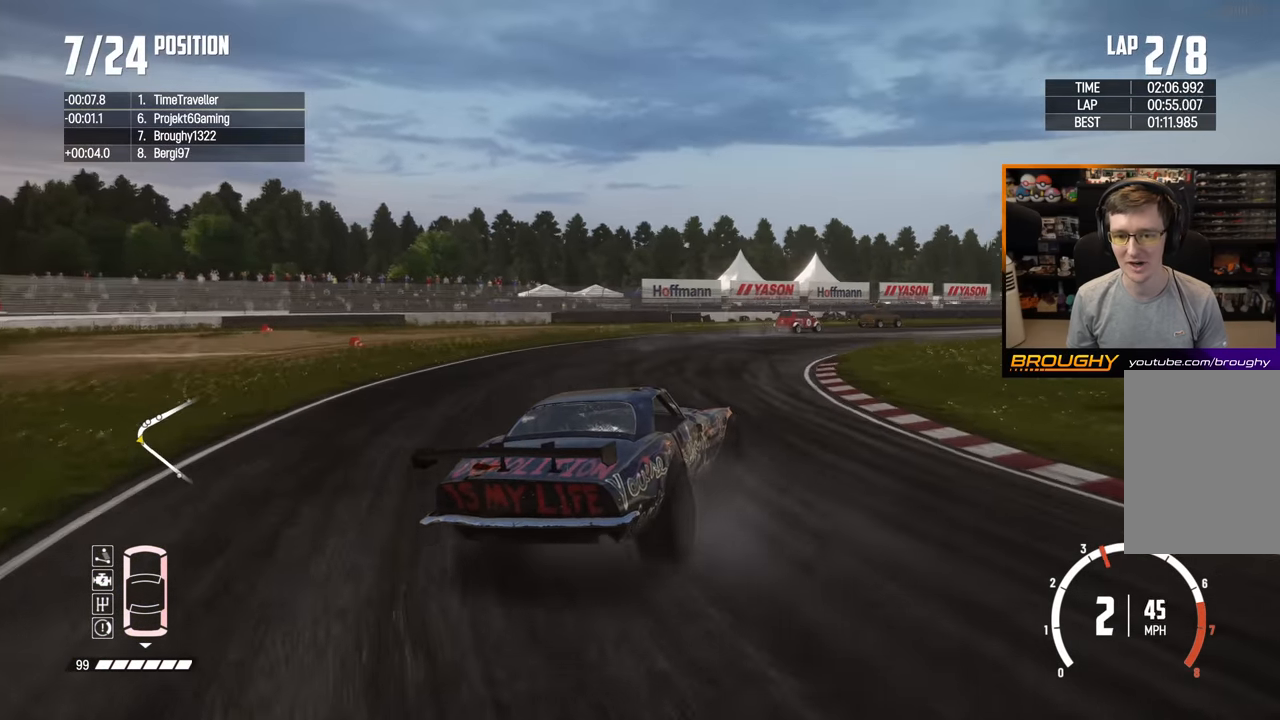
{"buttons": ["R2"], "left_stick": "center", "right_stick": "center", "events": [[233, "left_stick", "right"], [467, "left_stick", "center"]]}
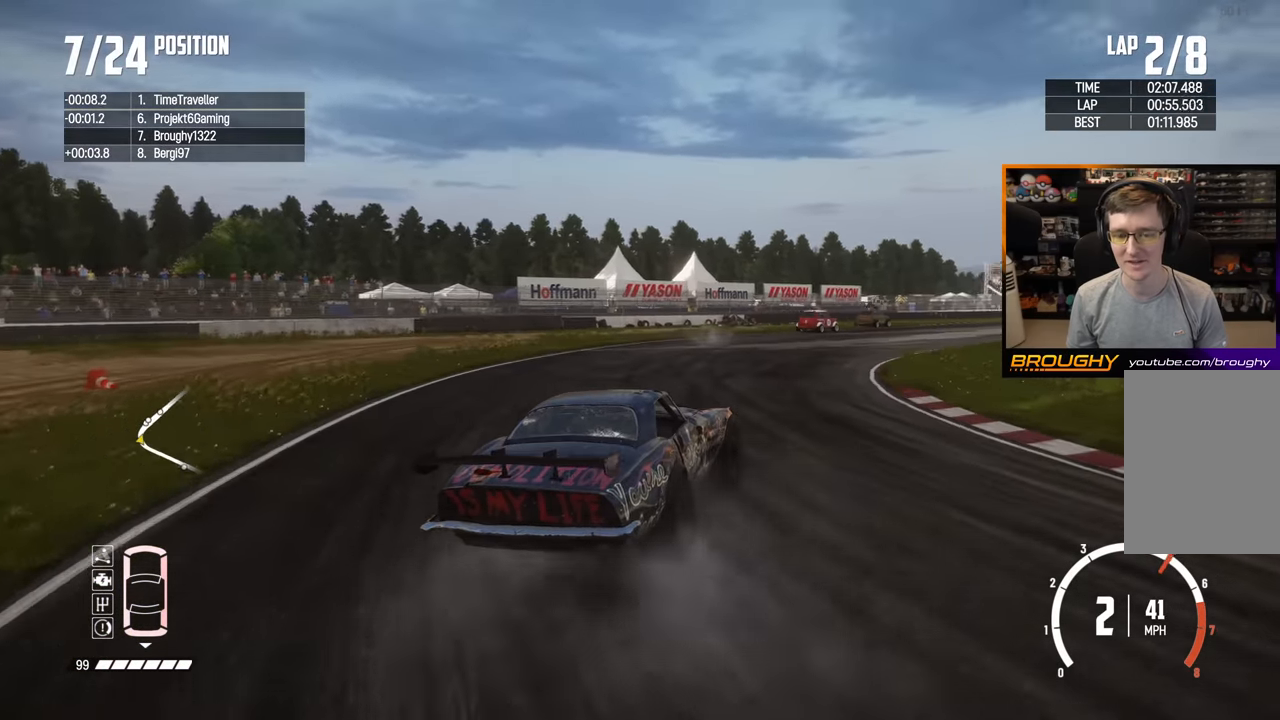
{"buttons": ["R2"], "left_stick": "center", "right_stick": "center", "events": [[167, "left_stick", "left"], [333, "left_stick", "center"]]}
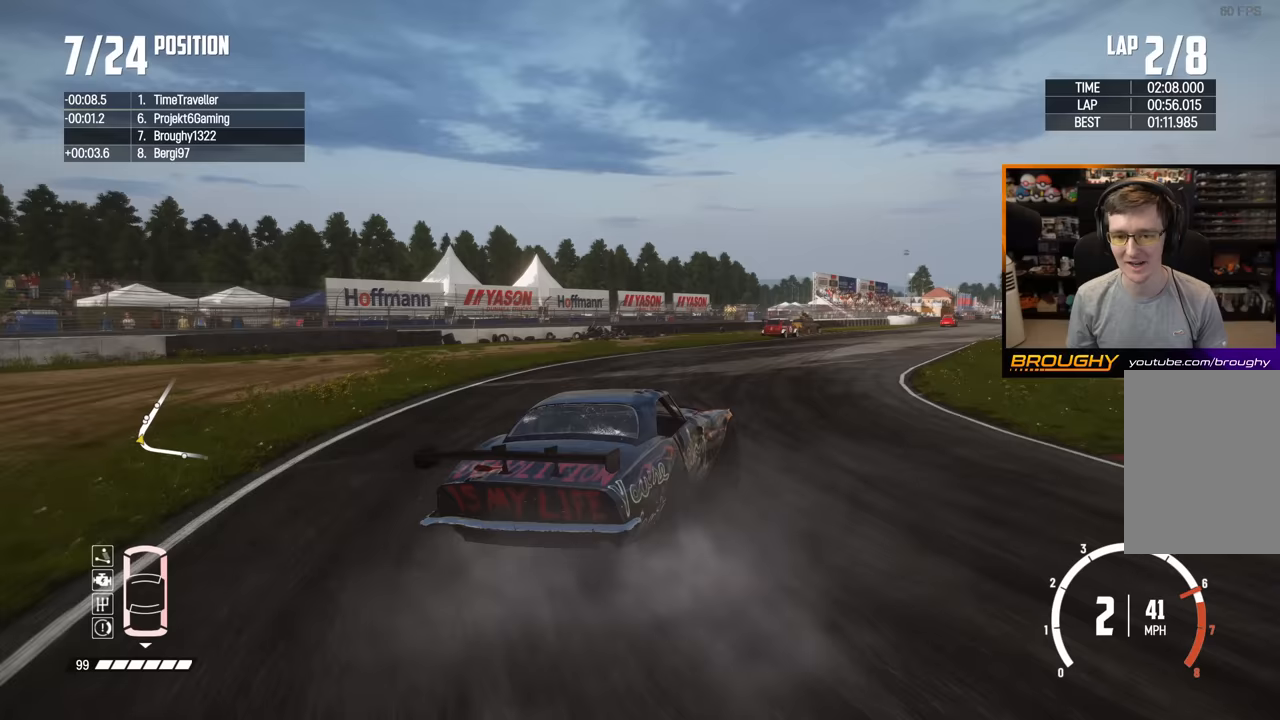
{"buttons": ["R2"], "left_stick": "center", "right_stick": "center", "events": [[167, "left_stick", "up-left"], [433, "left_stick", "center"]]}
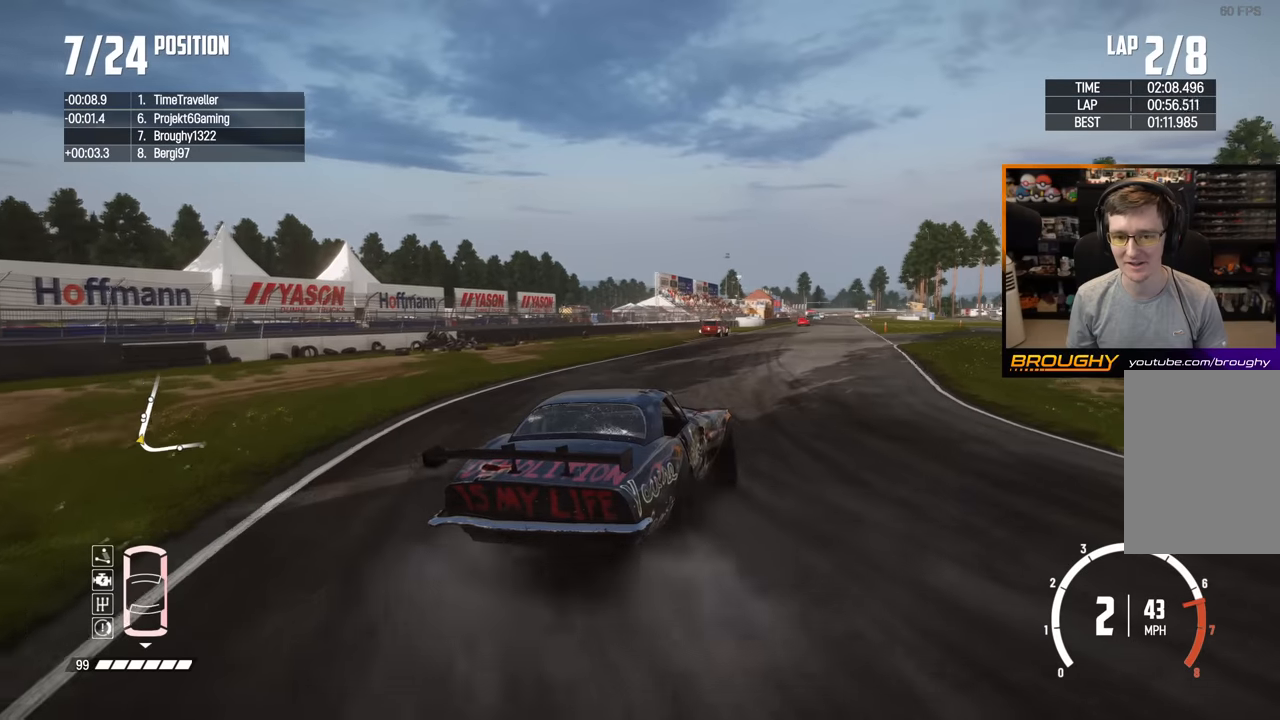
{"buttons": ["R2"], "left_stick": "up-left", "right_stick": "center", "events": [[167, "left_stick", "up-left"]]}
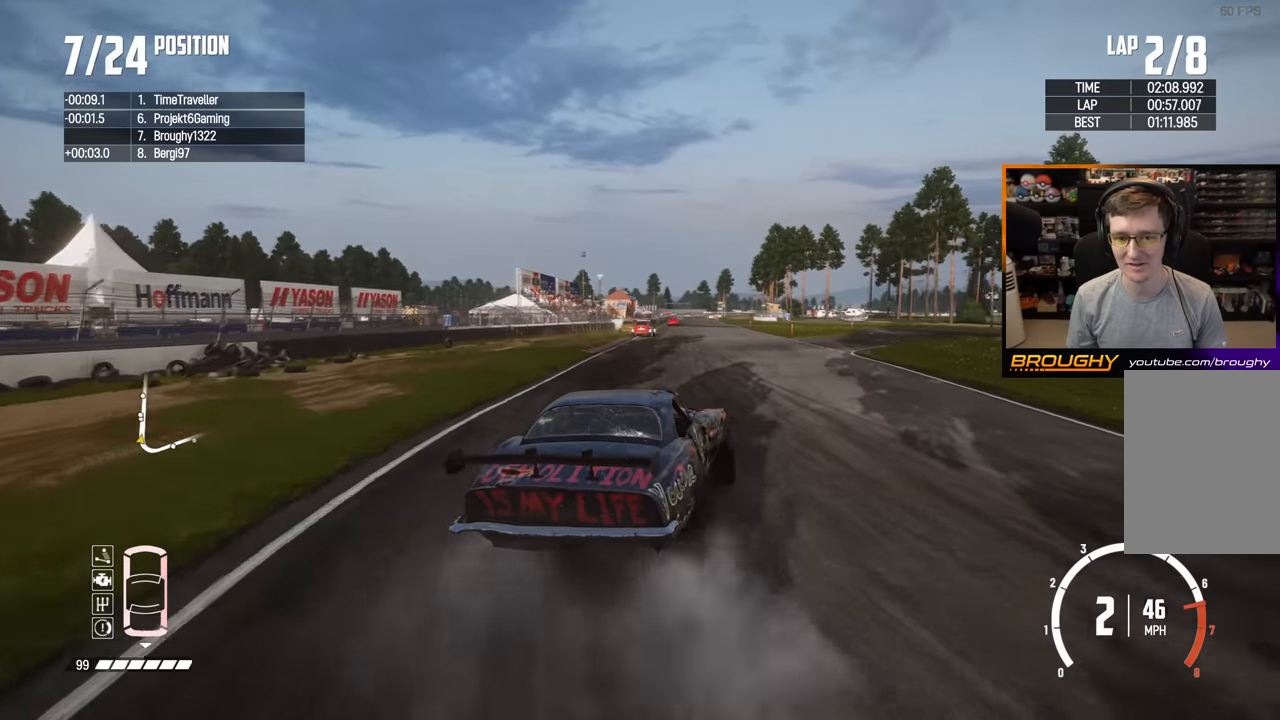
{"buttons": ["R2"], "left_stick": "center", "right_stick": "center", "events": [[333, "left_stick", "center"]]}
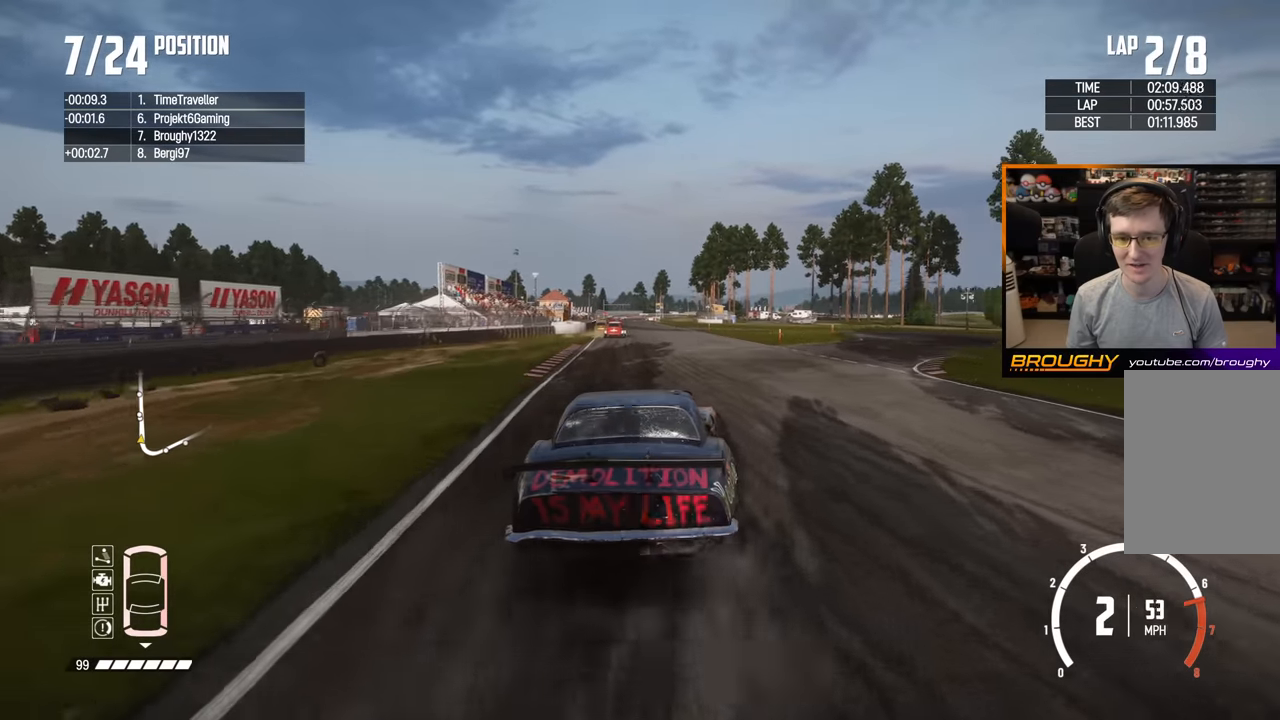
{"buttons": ["R2"], "left_stick": "center", "right_stick": "center", "events": [[233, "left_stick", "up-left"], [433, "left_stick", "center"]]}
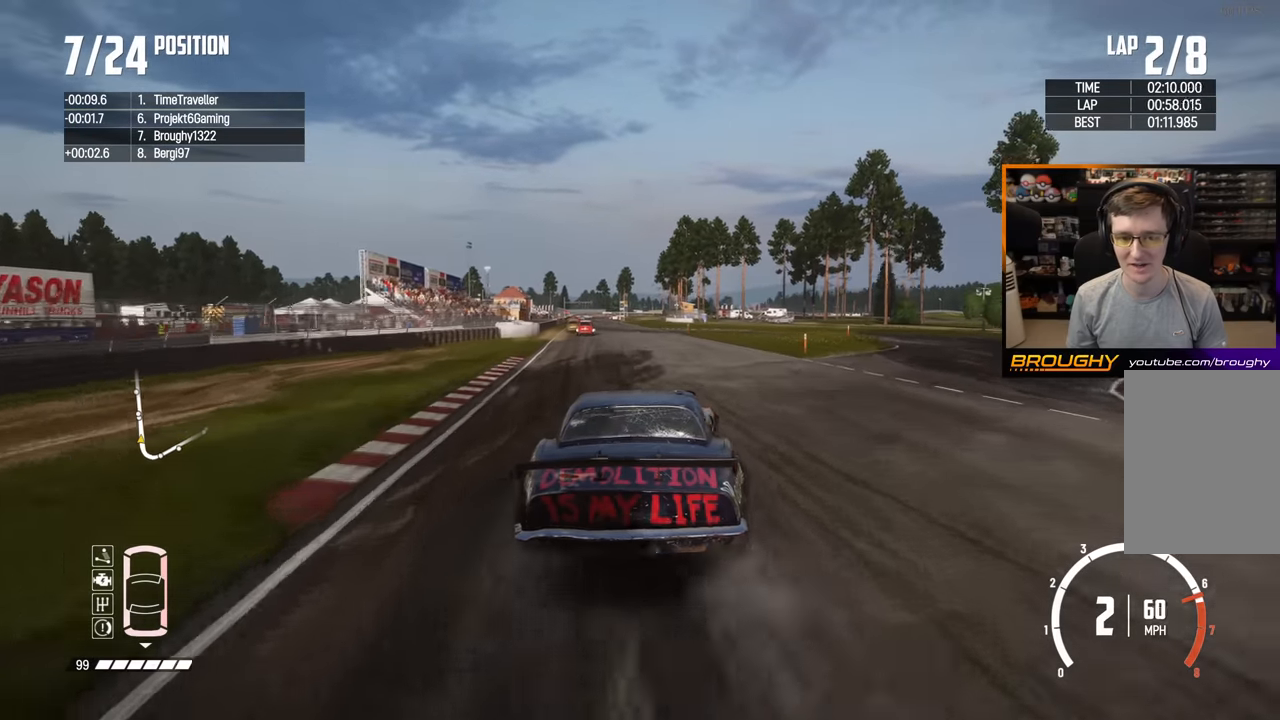
{"buttons": ["R2"], "left_stick": "center", "right_stick": "center", "events": [[150, "left_stick", "up-left"], [333, "left_stick", "center"]]}
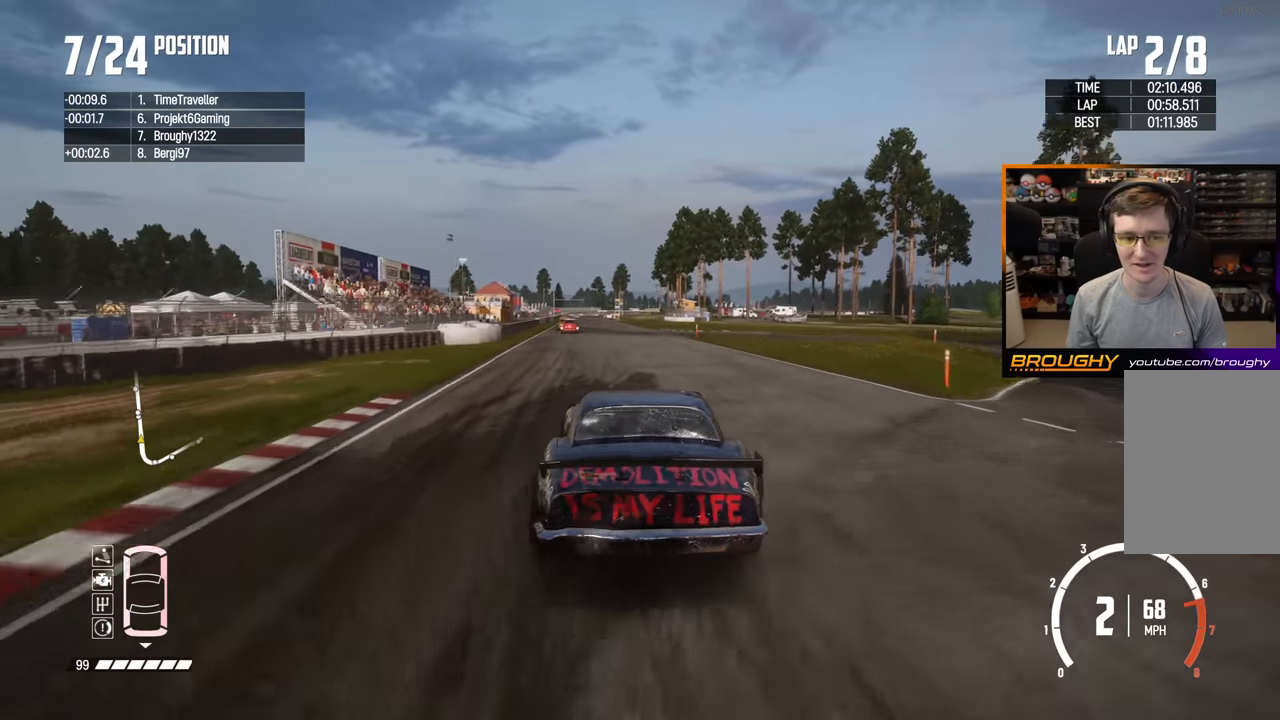
{"buttons": ["R2"], "left_stick": "up-left", "right_stick": "center", "events": [[117, "left_stick", "up-left"], [283, "left_stick", "center"], [500, "left_stick", "up-left"]]}
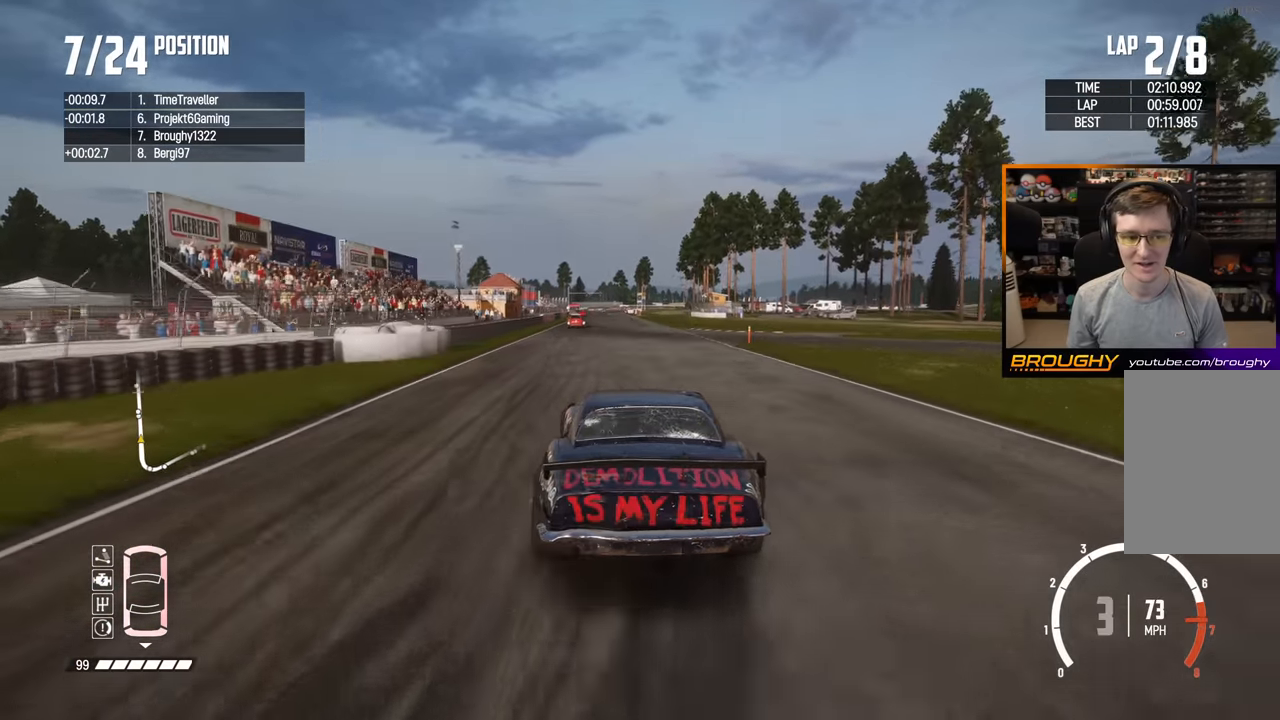
{"buttons": ["R2"], "left_stick": "up-left", "right_stick": "center", "events": [[217, "left_stick", "center"], [500, "left_stick", "up-left"]]}
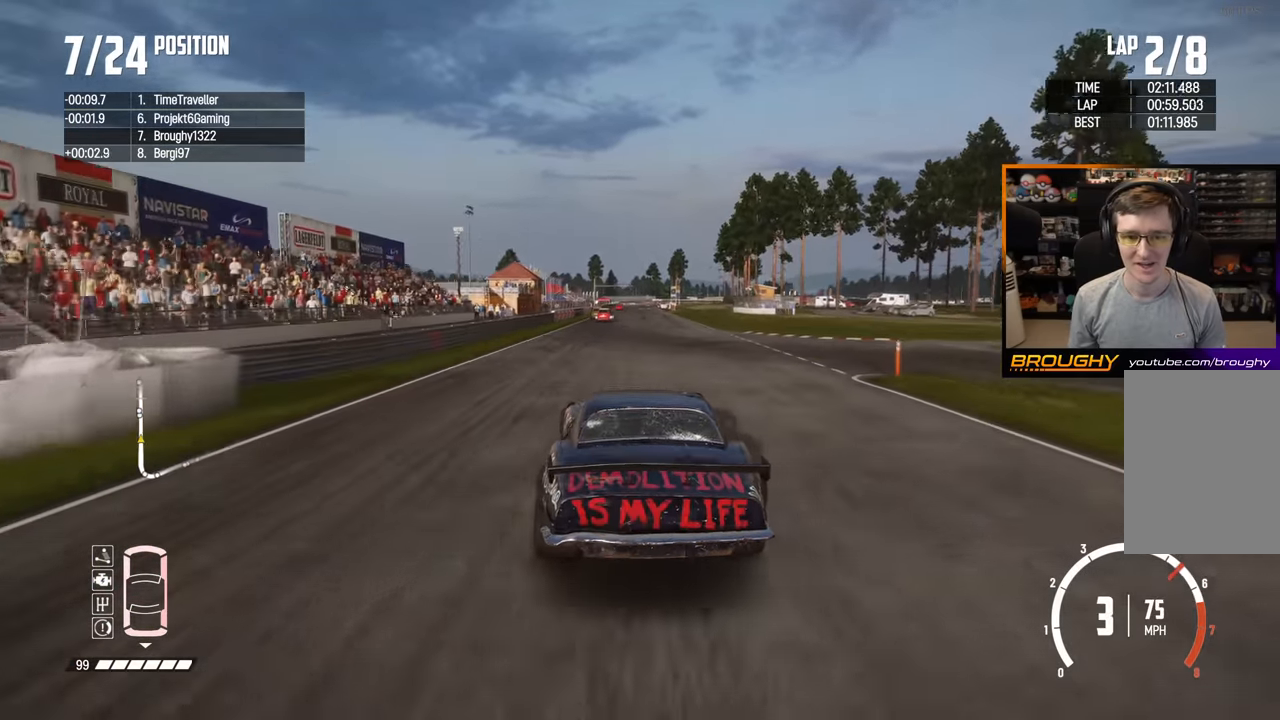
{"buttons": ["R2"], "left_stick": "center", "right_stick": "center", "events": [[133, "left_stick", "center"]]}
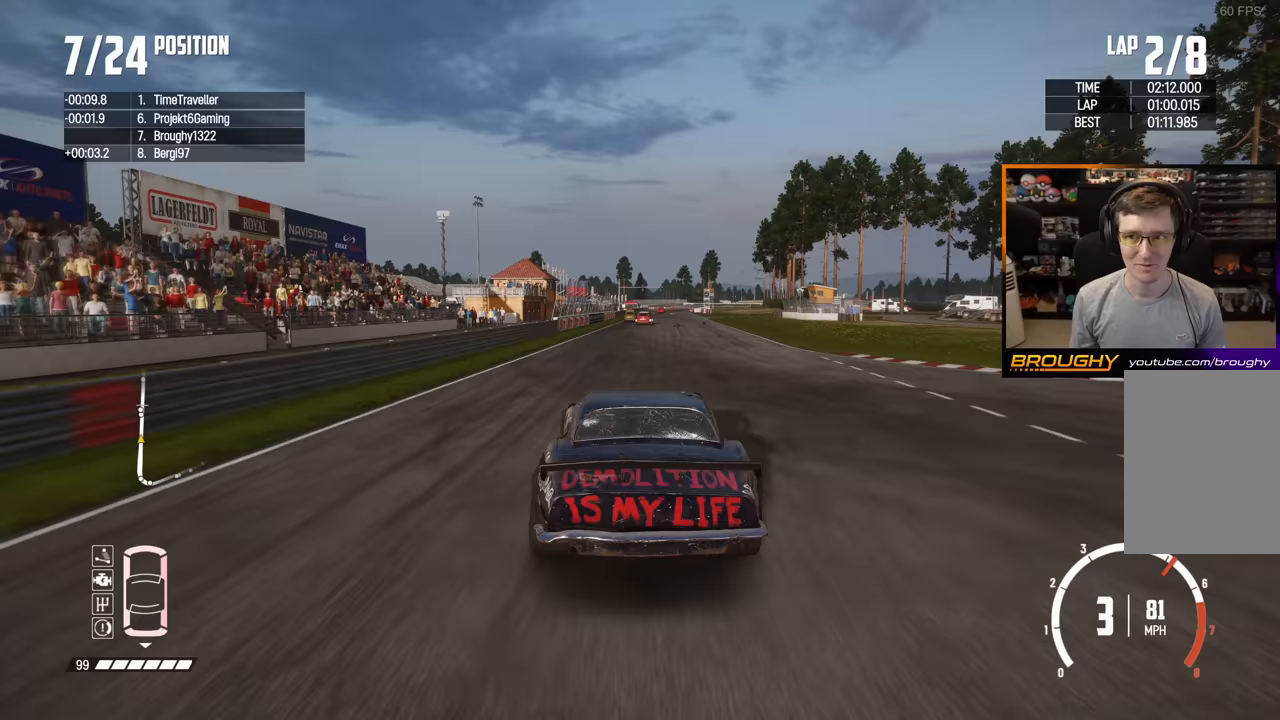
{"buttons": ["R2"], "left_stick": "center", "right_stick": "center", "events": []}
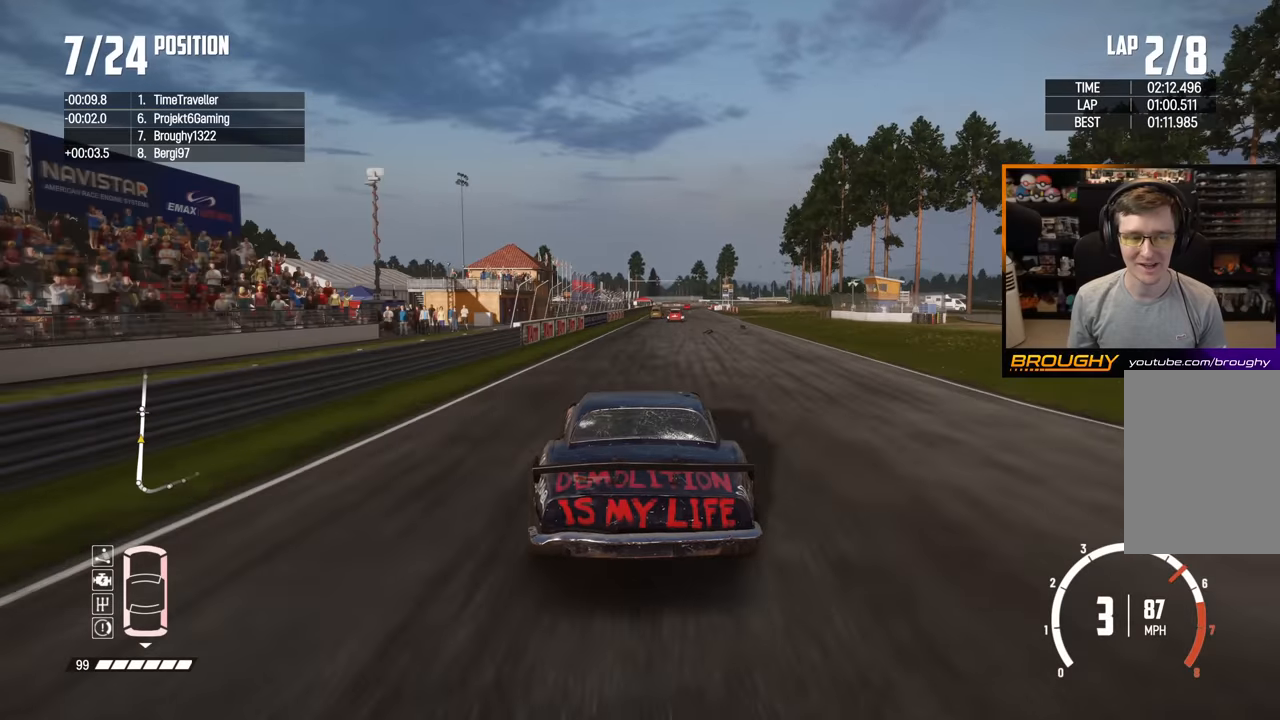
{"buttons": ["R2"], "left_stick": "center", "right_stick": "center", "events": [[267, "left_stick", "right"], [483, "left_stick", "center"]]}
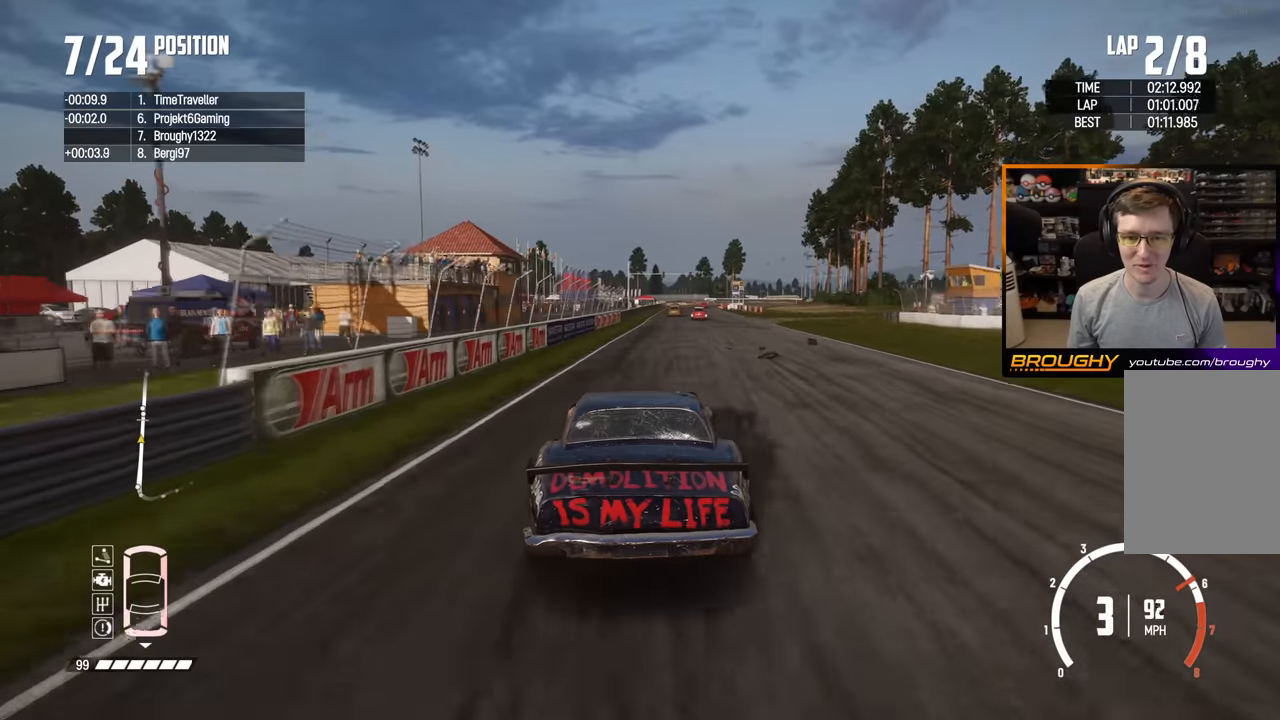
{"buttons": ["R2"], "left_stick": "center", "right_stick": "center", "events": [[233, "left_stick", "right"], [400, "left_stick", "center"]]}
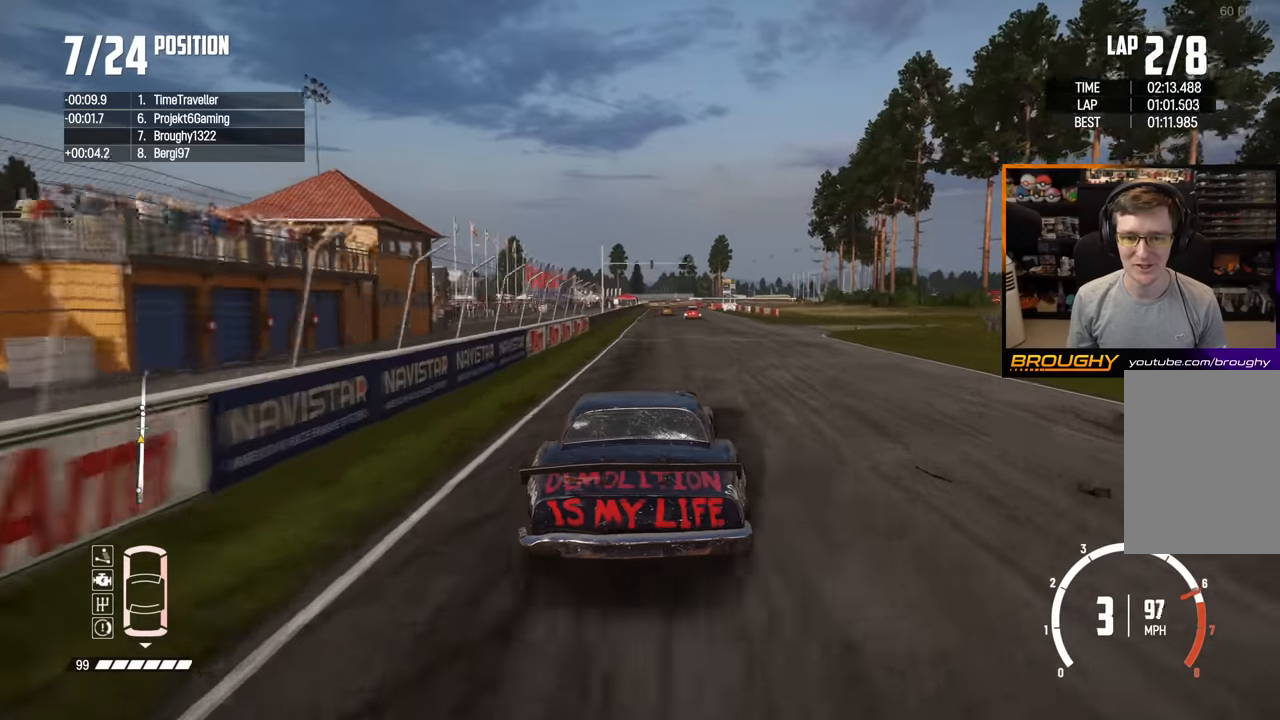
{"buttons": ["R2"], "left_stick": "center", "right_stick": "center", "events": []}
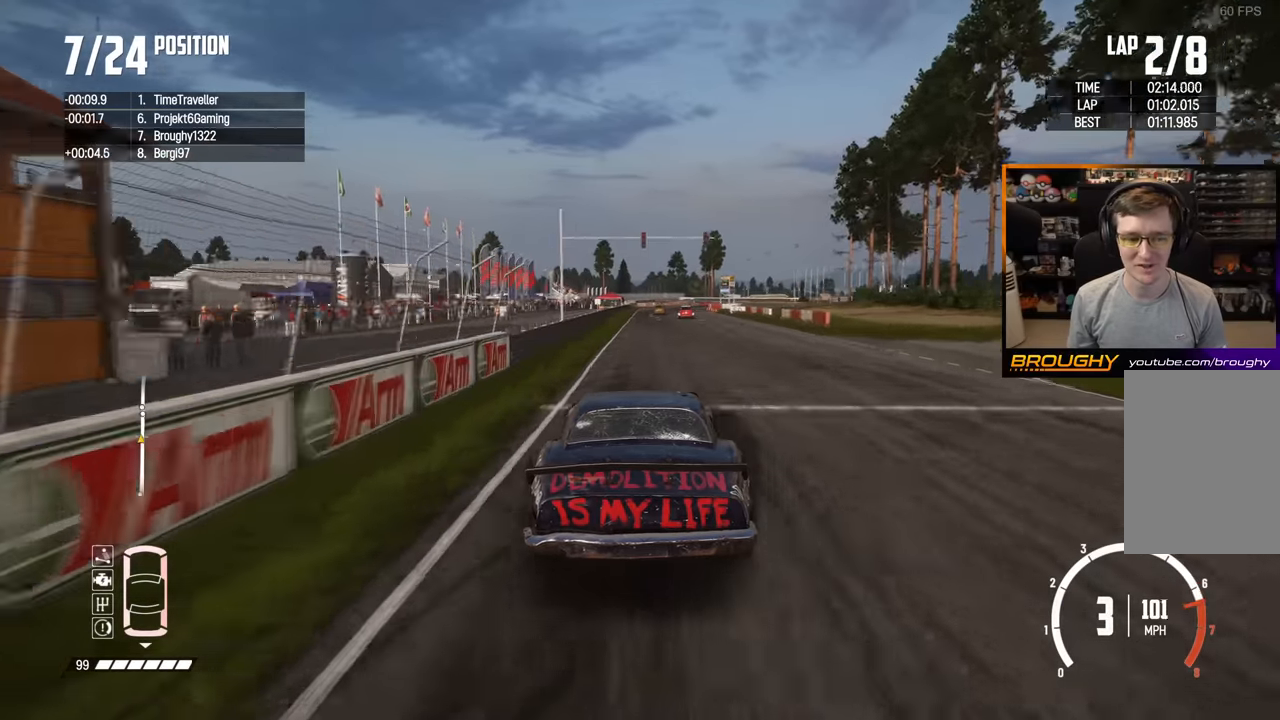
{"buttons": ["R2"], "left_stick": "center", "right_stick": "center", "events": []}
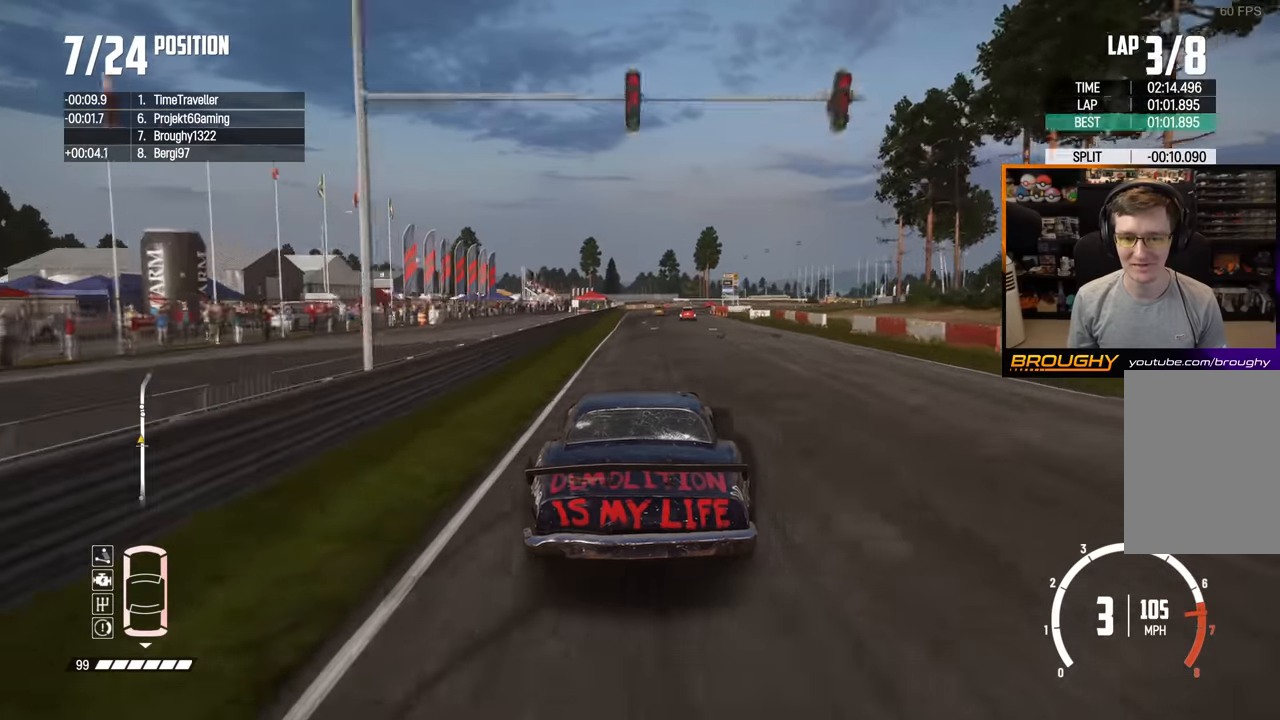
{"buttons": ["R2"], "left_stick": "center", "right_stick": "center", "events": []}
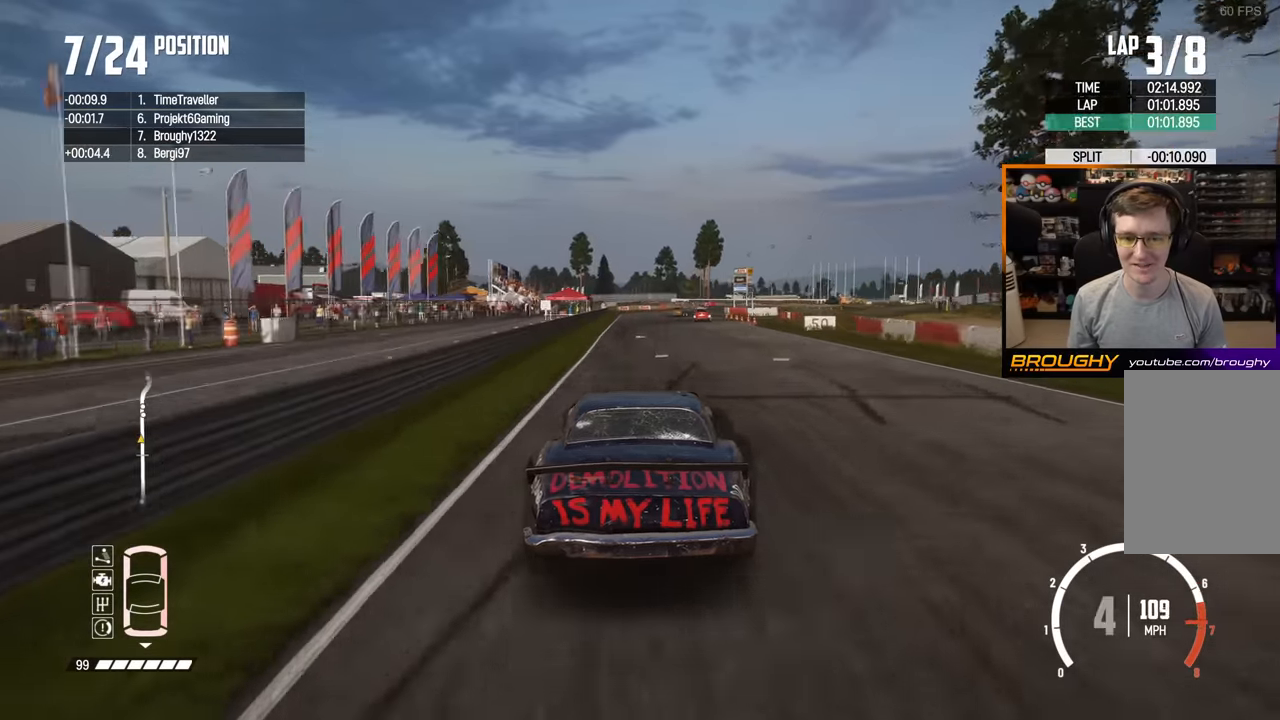
{"buttons": ["R2"], "left_stick": "right", "right_stick": "center", "events": [[50, "left_stick", "right"], [267, "left_stick", "center"], [500, "left_stick", "right"]]}
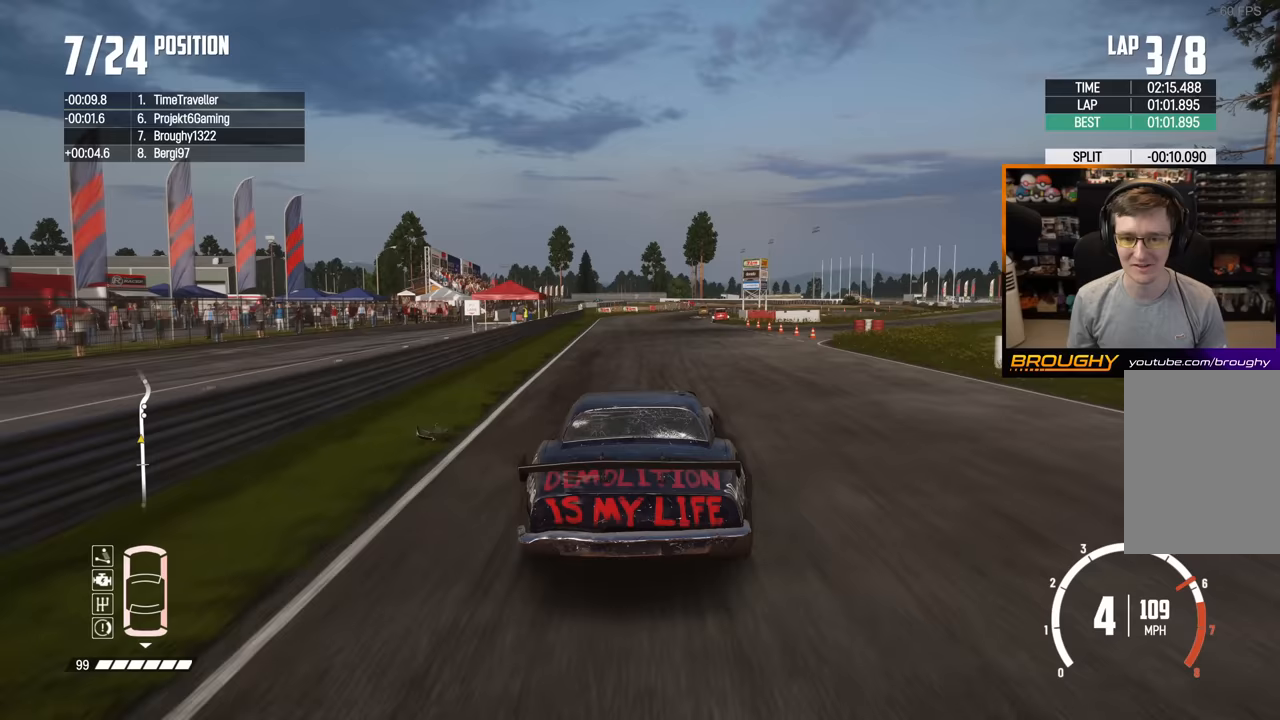
{"buttons": ["R2"], "left_stick": "right", "right_stick": "center", "events": [[233, "left_stick", "center"], [333, "left_stick", "right"]]}